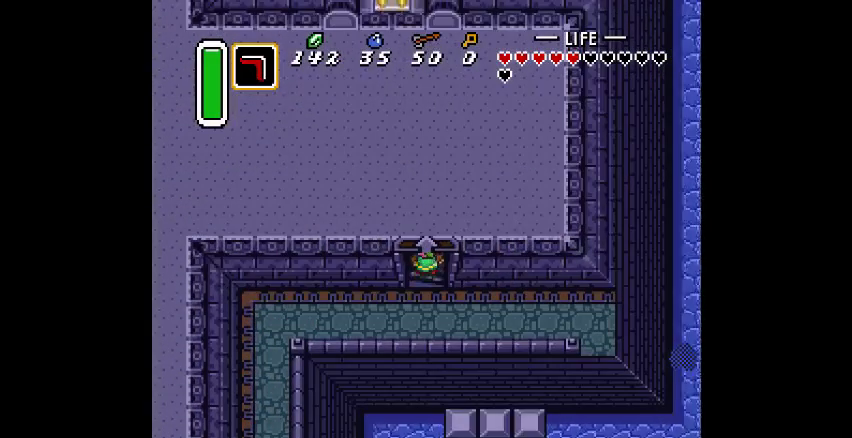
Gameplay with a controller (PlayStation layout); each line is a JSON object with the inputs held at the frame after it (dt_ms = milliseconds from this image to that frame). "events" lists button and stick changes between this image and that frame as [ms after this image, input, new state], when the widget could be followed in between. Not read: CIRCLE DPAD_DOWN DPAD_LEFT DPAD_RIGHT DPAD_UP L3 R3.
{"dt_ms": 500, "buttons": [], "events": [[67, "R2", "down"], [133, "R2", "up"]]}
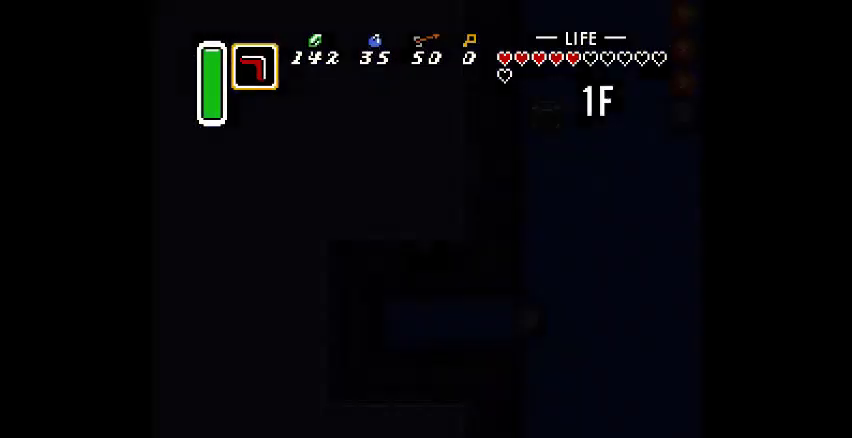
{"dt_ms": 500, "buttons": [], "events": []}
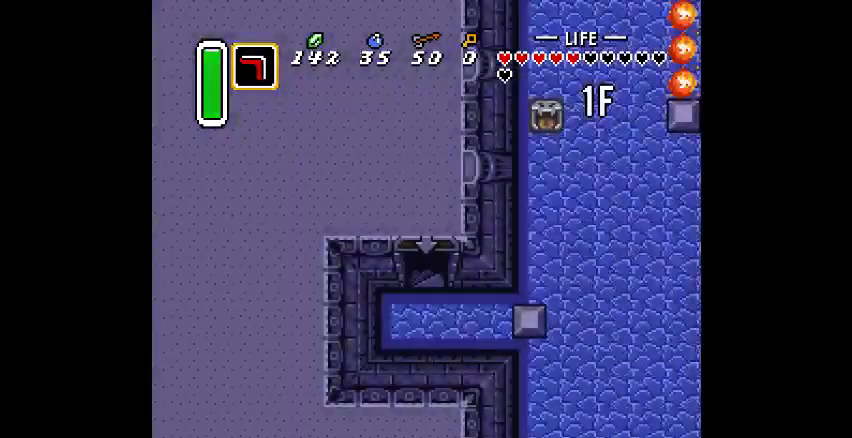
{"dt_ms": 500, "buttons": [], "events": []}
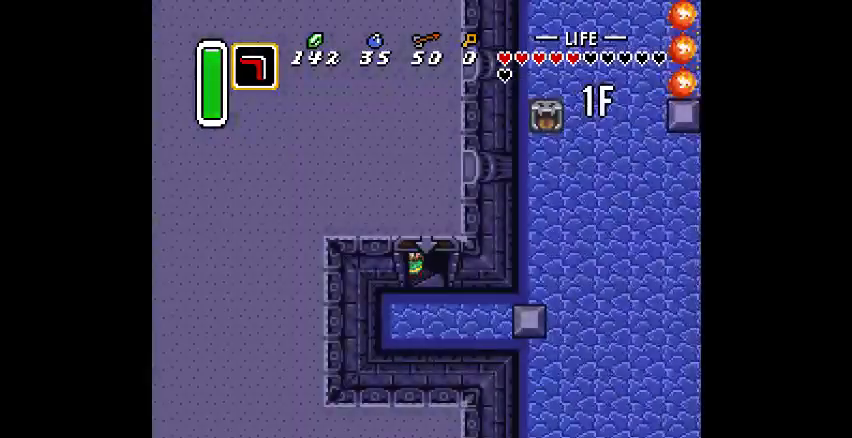
{"dt_ms": 500, "buttons": [], "events": []}
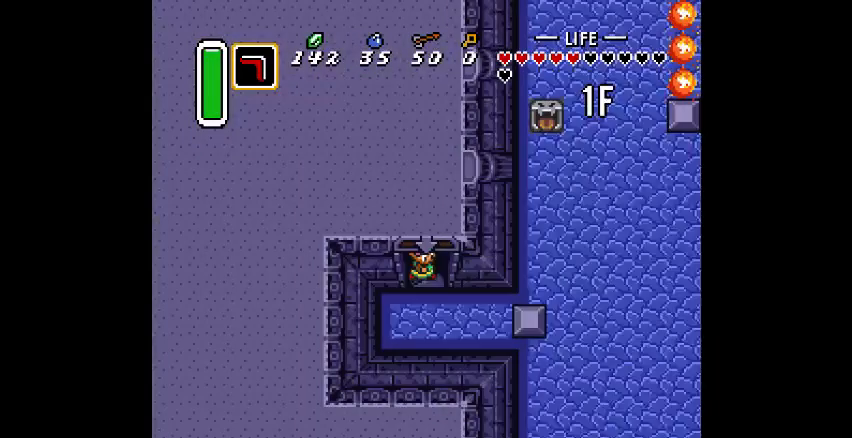
{"dt_ms": 500, "buttons": [], "events": []}
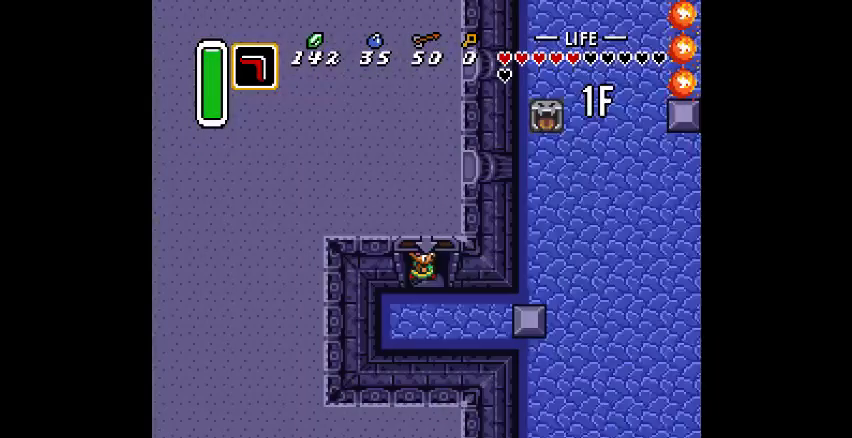
{"dt_ms": 500, "buttons": [], "events": []}
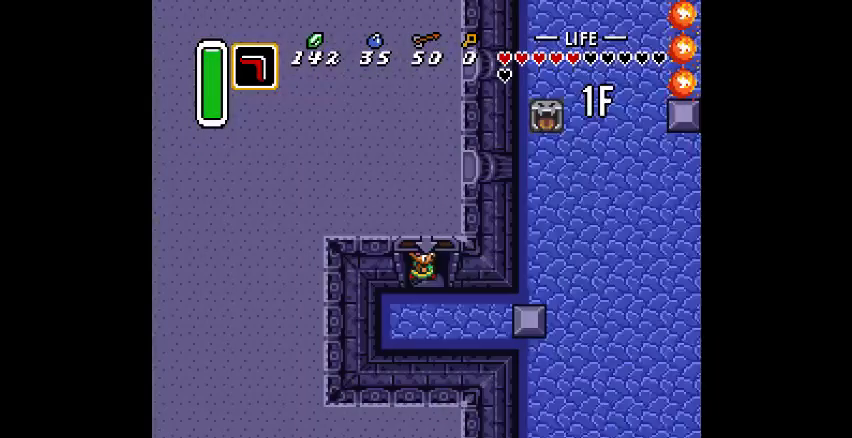
{"dt_ms": 1000, "buttons": ["CROSS"]}
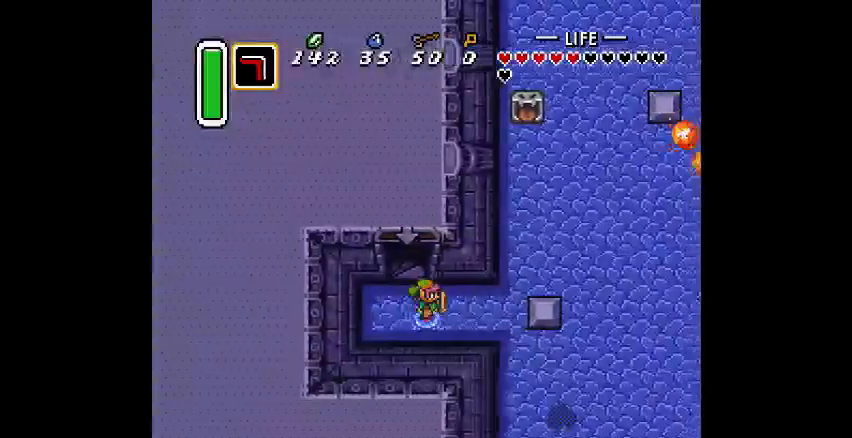
{"dt_ms": 500, "buttons": ["CROSS"], "events": []}
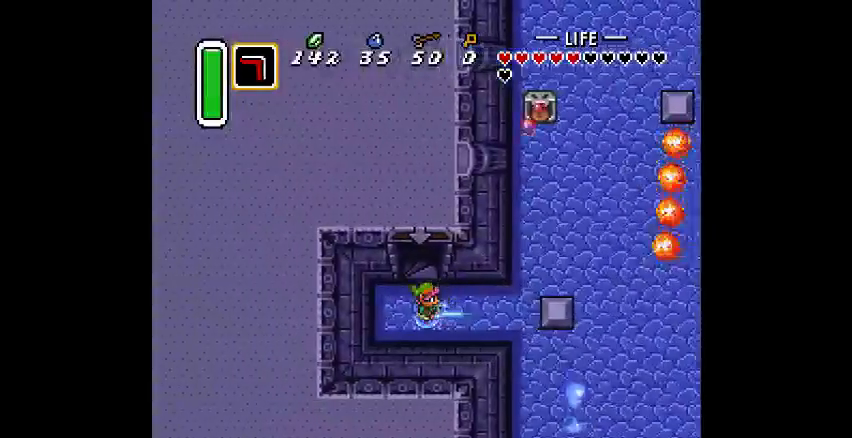
{"dt_ms": 500, "buttons": ["CROSS"], "events": []}
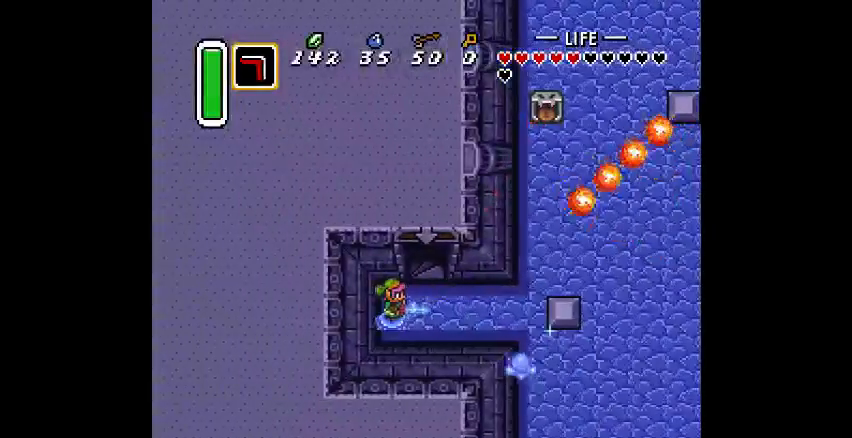
{"dt_ms": 500, "buttons": [], "events": [[167, "CROSS", "up"]]}